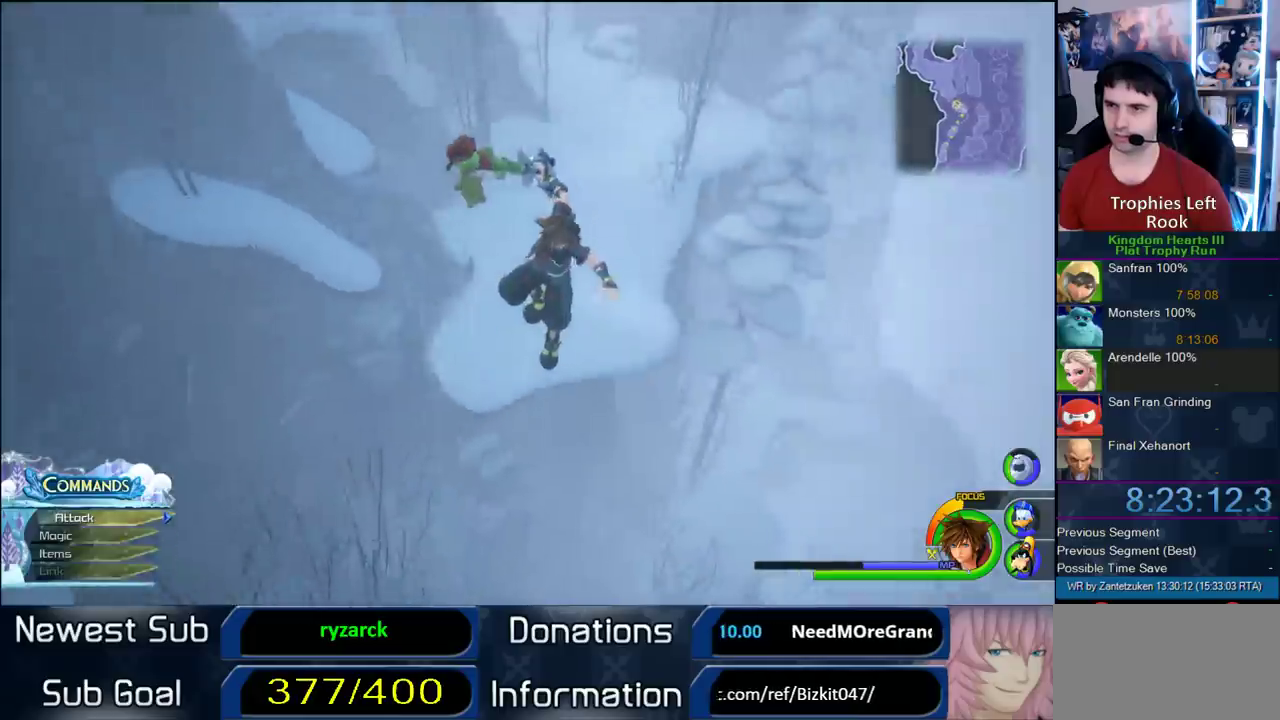
Gameplay with a controller (PlayStation layout); each line is a JSON object with the inputs held at the frame after it. "events" lists button and stick changes between this image and that frame as [ms after this image, input, new state], when the widget could be followed in between.
{"buttons": ["CROSS"], "left_stick": "down-right", "right_stick": "center", "events": [[133, "left_stick", "left"], [133, "right_stick", "left"], [300, "right_stick", "center"], [333, "left_stick", "up-left"], [400, "left_stick", "down-right"], [433, "CROSS", "down"]]}
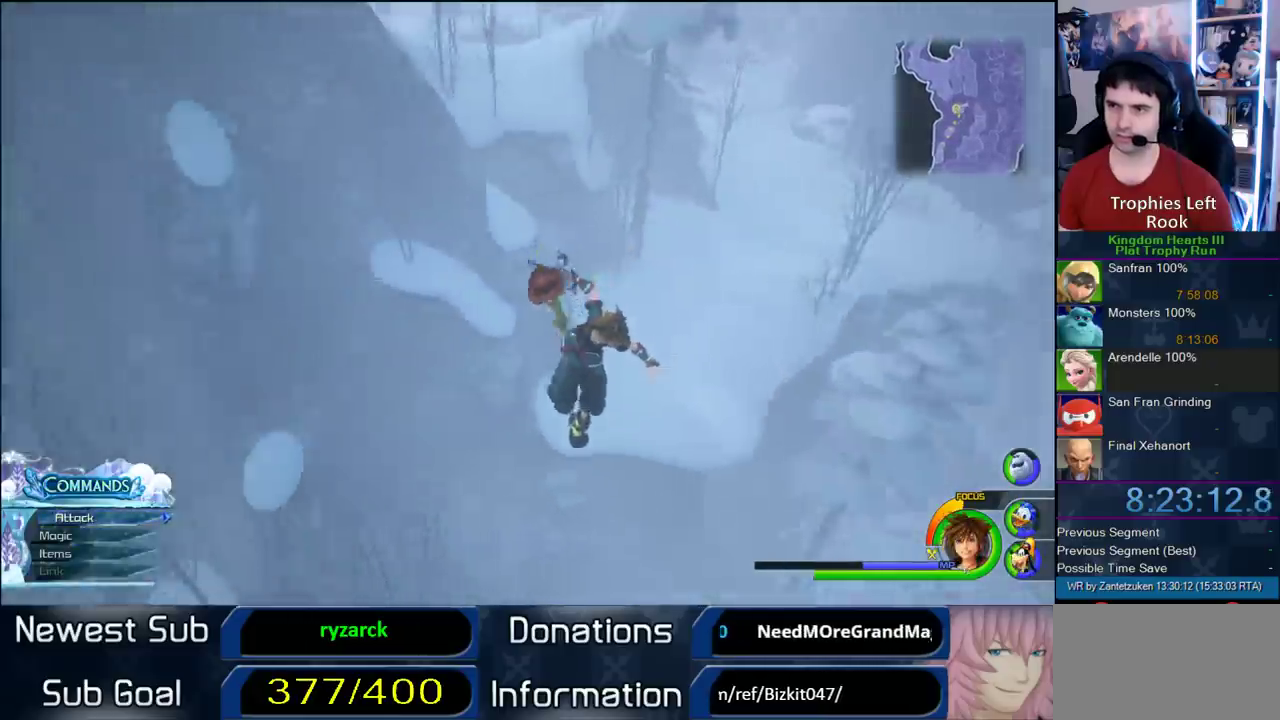
{"buttons": [], "left_stick": "down", "right_stick": "center", "events": [[383, "left_stick", "down"], [483, "CROSS", "up"]]}
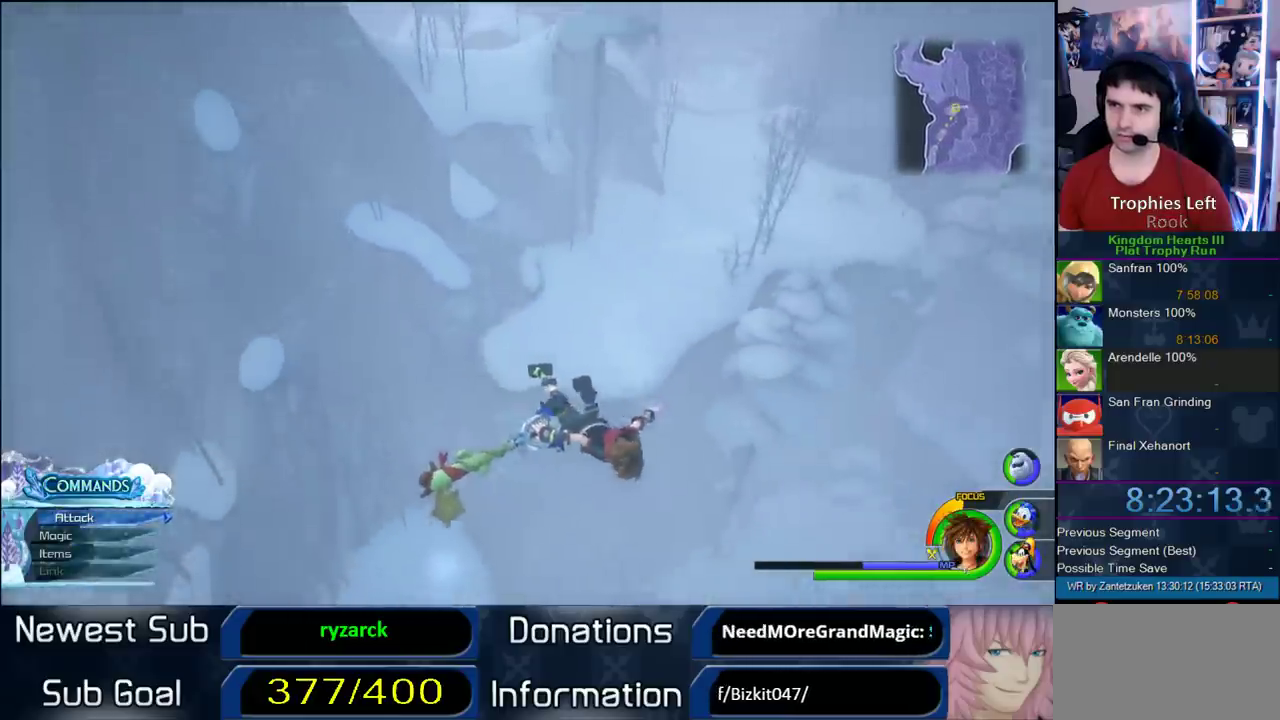
{"buttons": [], "left_stick": "up-right", "right_stick": "center", "events": [[50, "CROSS", "down"], [50, "right_stick", "down-right"], [233, "left_stick", "down-right"], [317, "left_stick", "down-left"], [317, "right_stick", "center"], [383, "left_stick", "up-right"], [433, "CROSS", "up"]]}
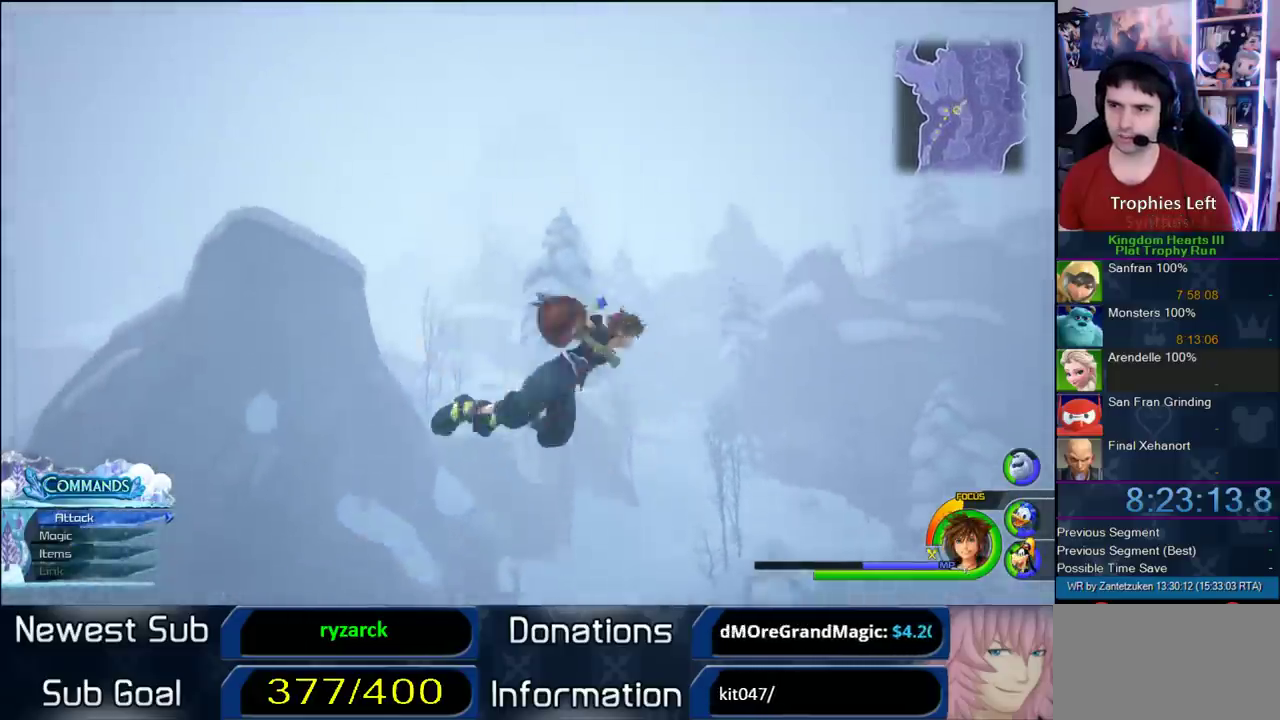
{"buttons": ["CROSS"], "left_stick": "up", "right_stick": "up-left"}
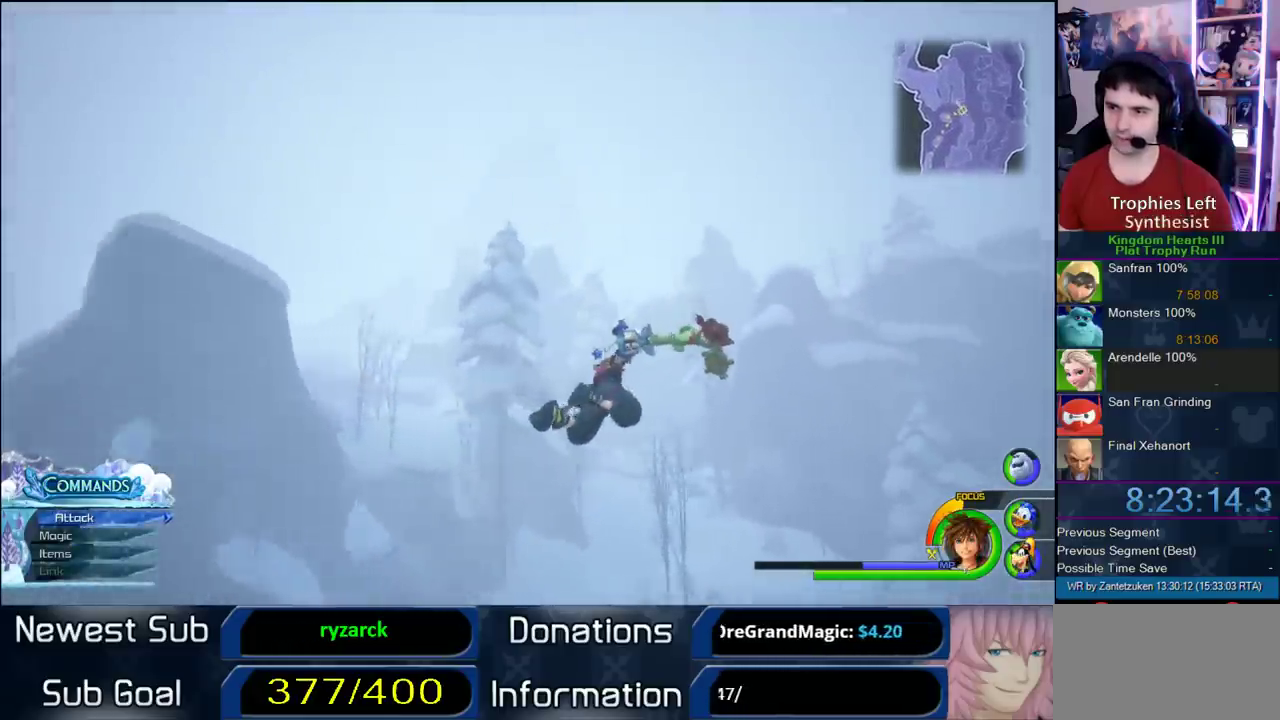
{"buttons": ["CROSS"], "left_stick": "up", "right_stick": "center"}
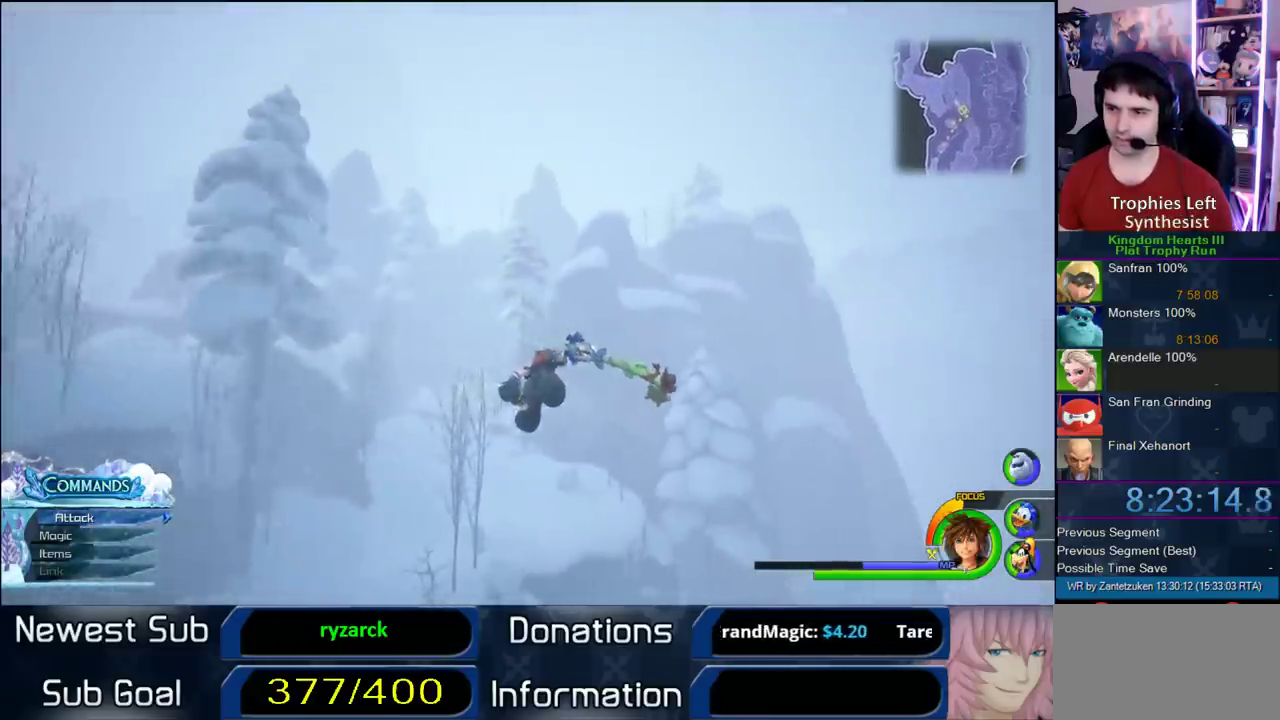
{"buttons": ["CROSS"], "left_stick": "up", "right_stick": "center", "events": [[100, "left_stick", "up-left"], [450, "left_stick", "up"]]}
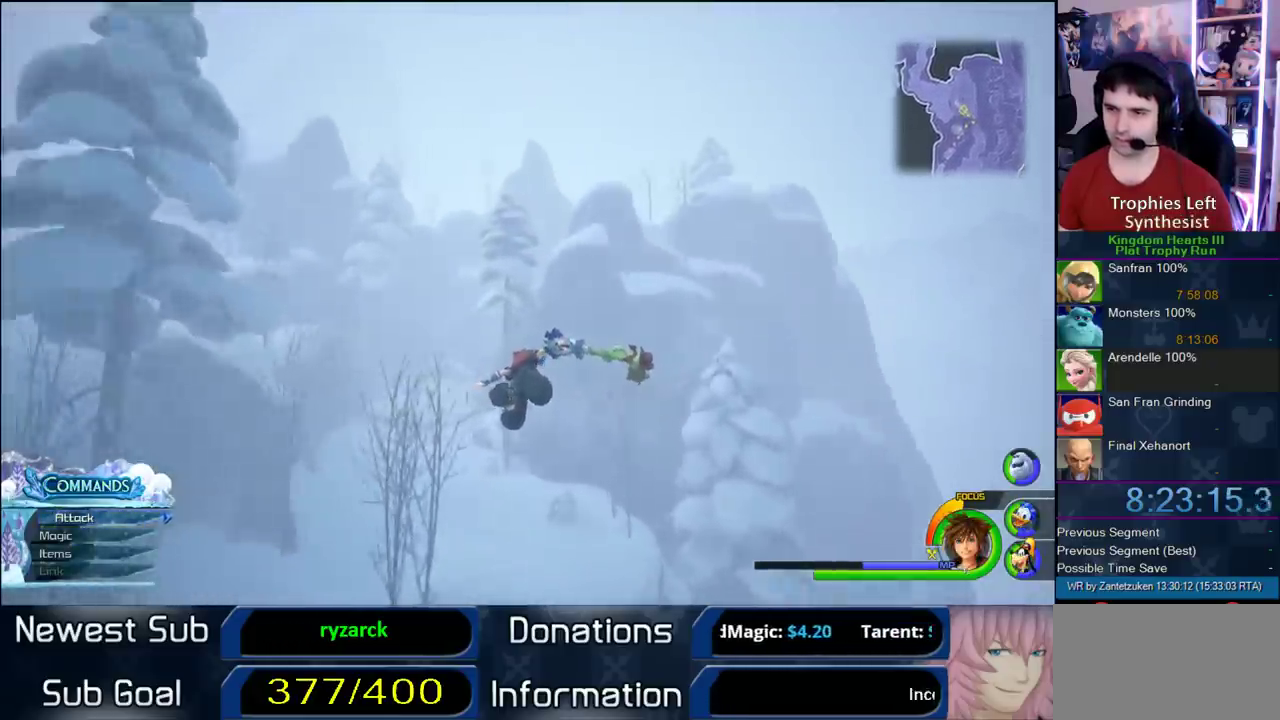
{"buttons": ["CROSS"], "left_stick": "up", "right_stick": "center", "events": []}
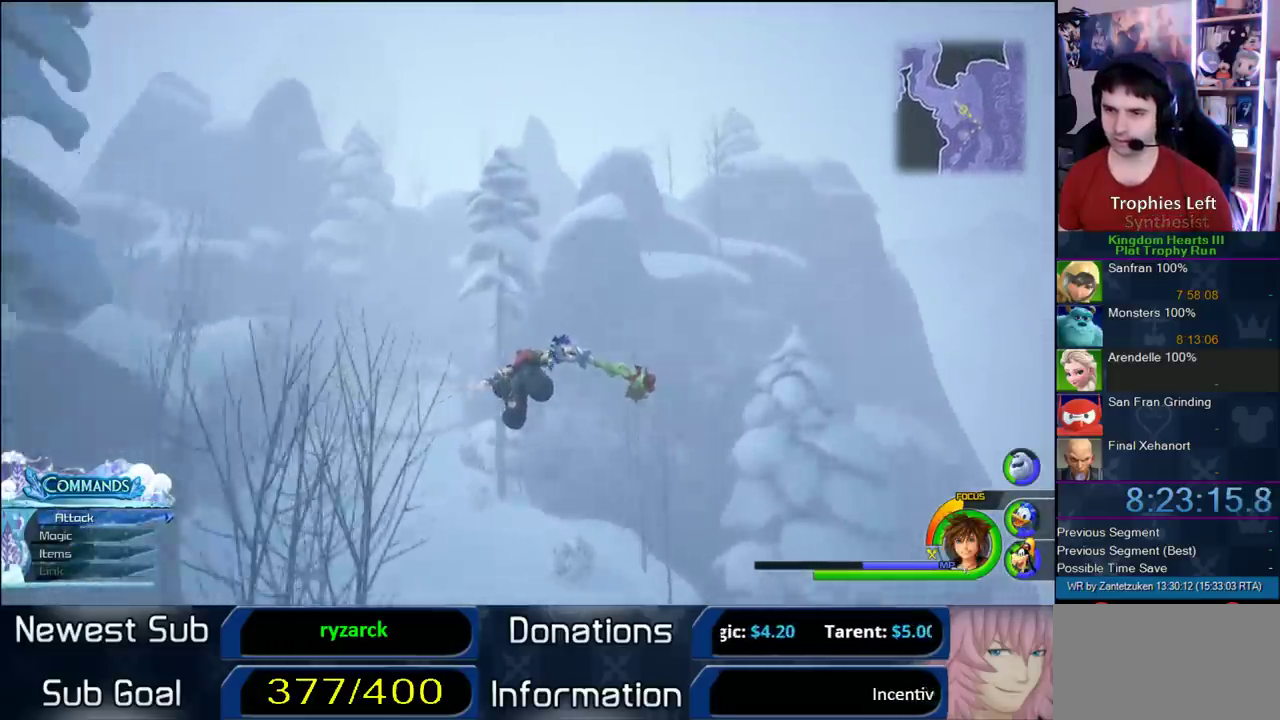
{"buttons": [], "left_stick": "up", "right_stick": "center", "events": [[433, "CROSS", "up"]]}
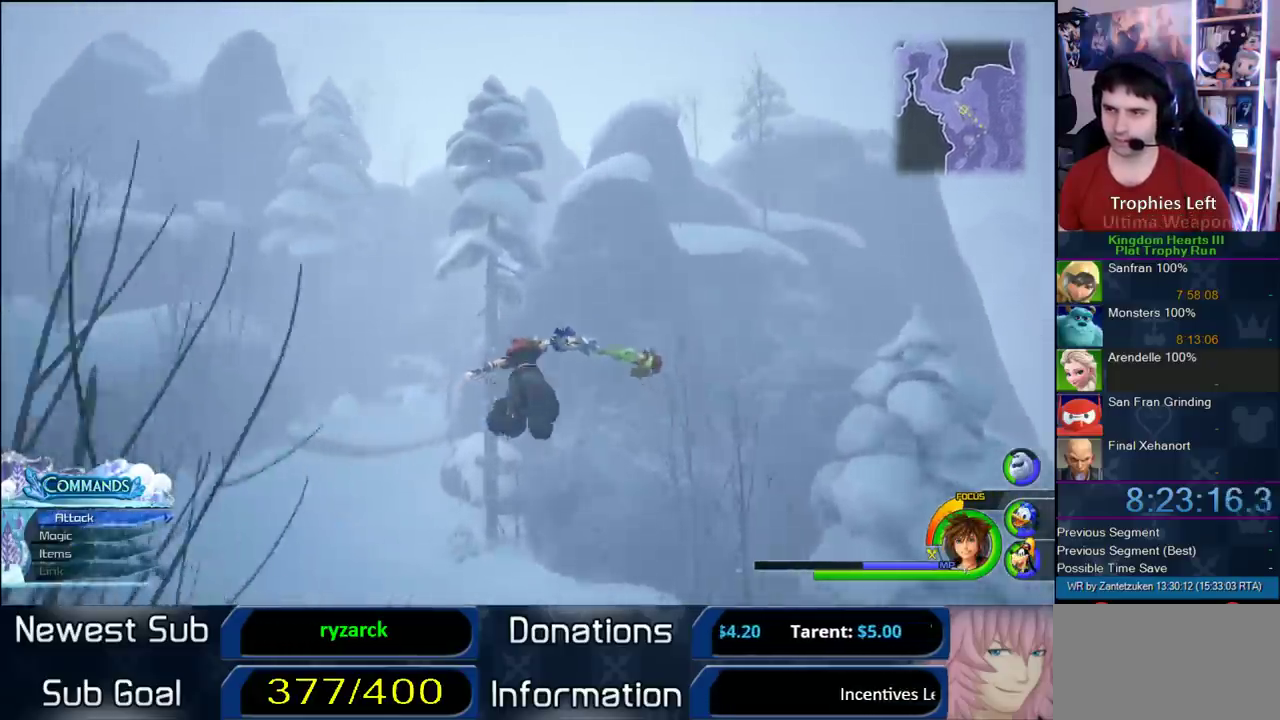
{"buttons": [], "left_stick": "up-right", "right_stick": "center", "events": [[200, "left_stick", "up-right"]]}
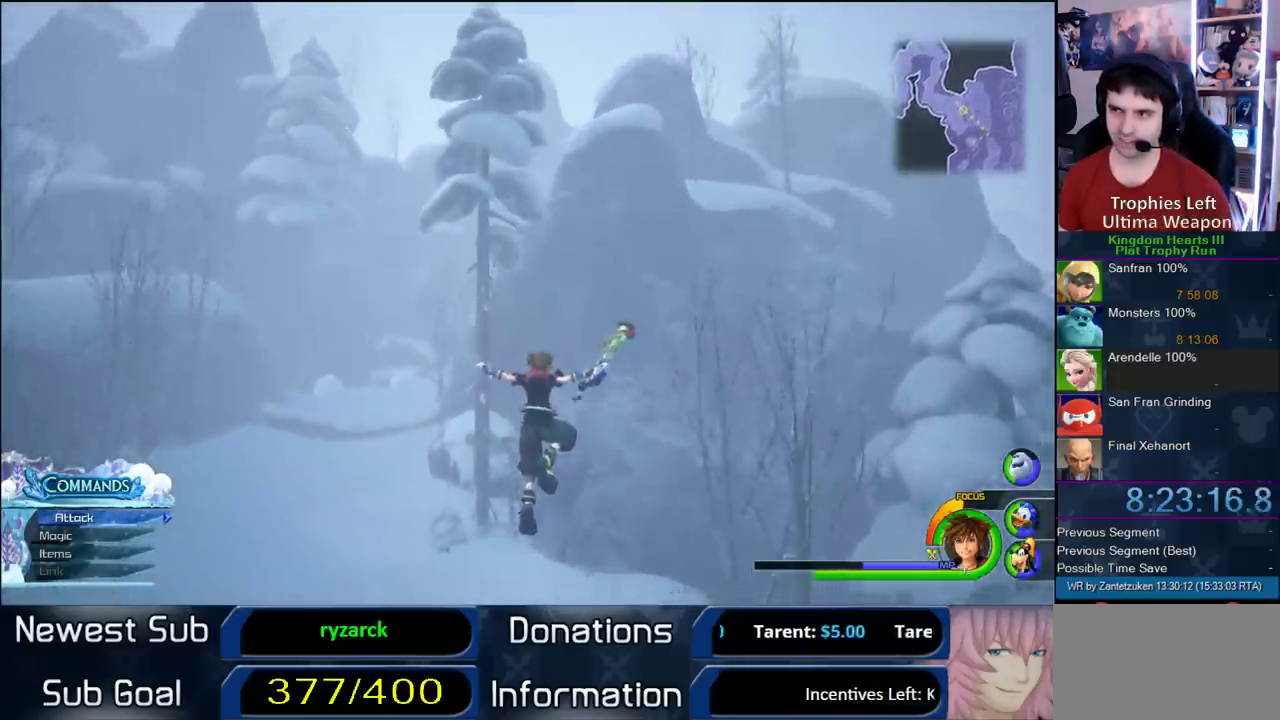
{"buttons": [], "left_stick": "up-right", "right_stick": "center", "events": [[217, "right_stick", "right"], [383, "right_stick", "center"]]}
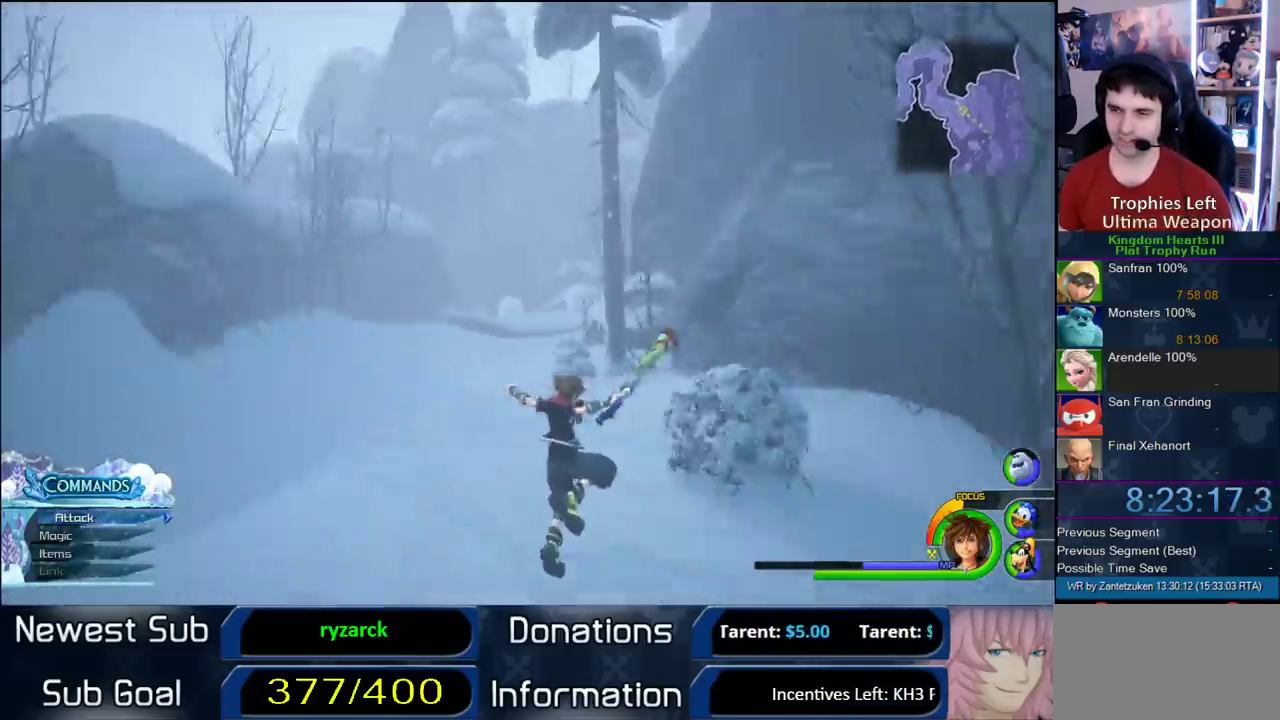
{"buttons": ["TRIANGLE"], "left_stick": "center", "right_stick": "center", "events": [[467, "TRIANGLE", "down"], [467, "left_stick", "center"]]}
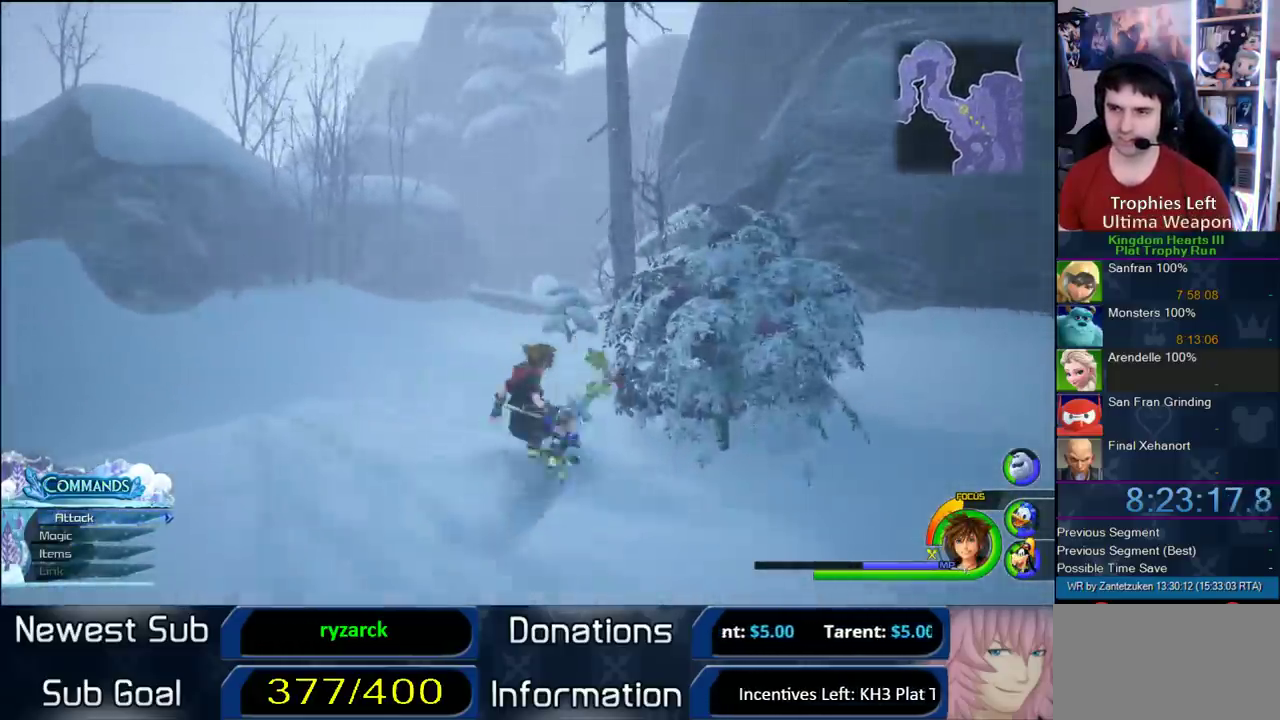
{"buttons": [], "left_stick": "up-left", "right_stick": "center", "events": [[67, "TRIANGLE", "up"], [150, "TRIANGLE", "down"], [250, "TRIANGLE", "up"], [333, "left_stick", "up-left"]]}
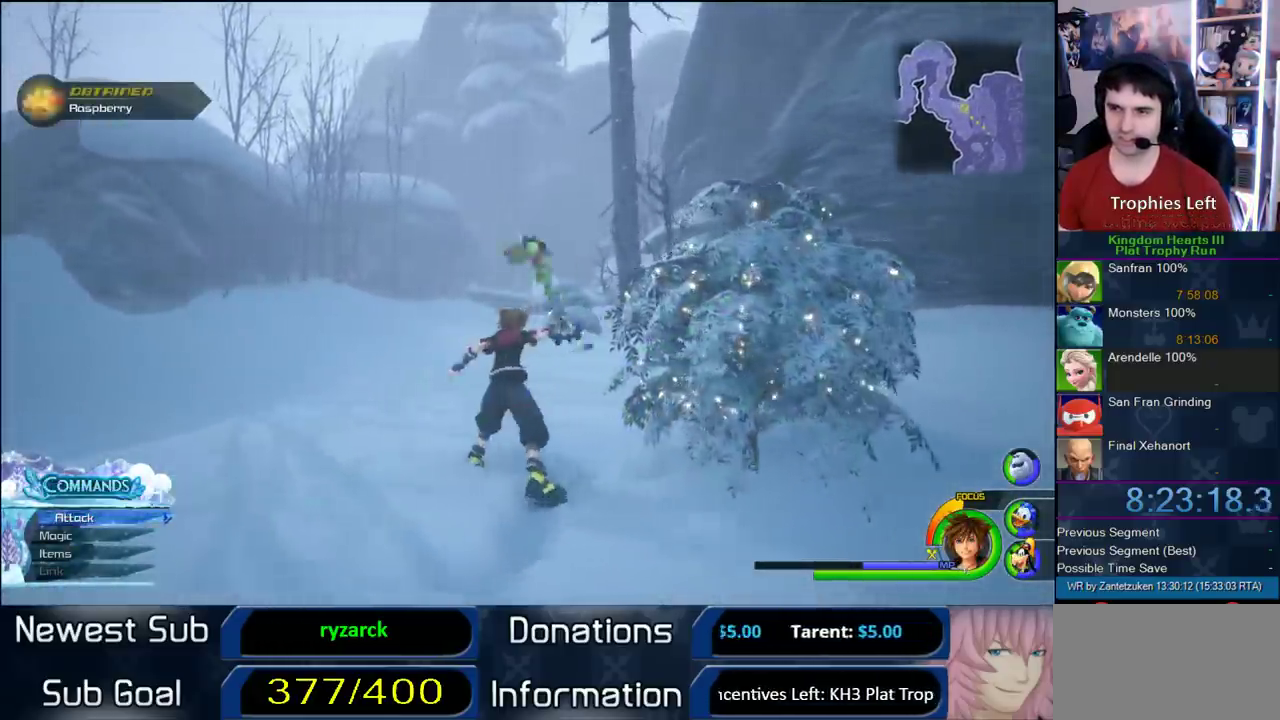
{"buttons": ["CROSS"], "left_stick": "up", "right_stick": "center", "events": [[17, "right_stick", "up-right"], [100, "left_stick", "up"], [133, "right_stick", "center"], [283, "CROSS", "down"]]}
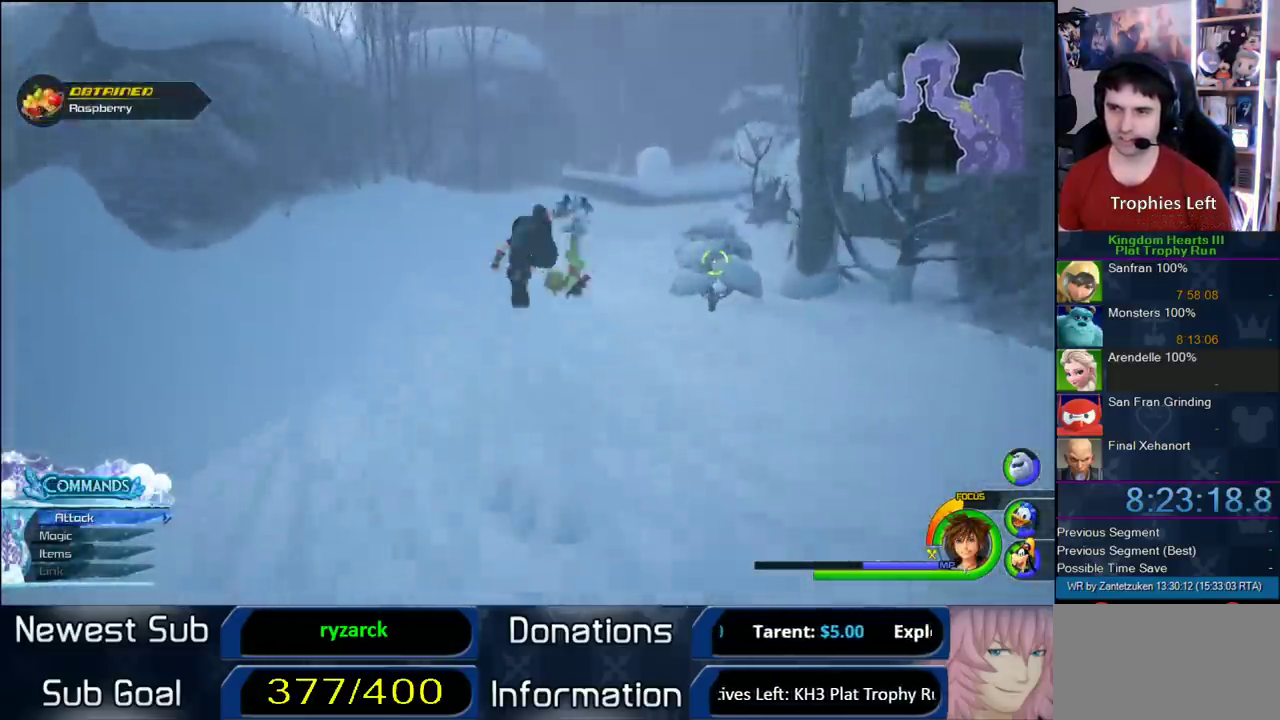
{"buttons": ["CROSS"], "left_stick": "up-right", "right_stick": "center", "events": [[250, "CROSS", "up"], [267, "left_stick", "up-right"], [317, "CROSS", "down"]]}
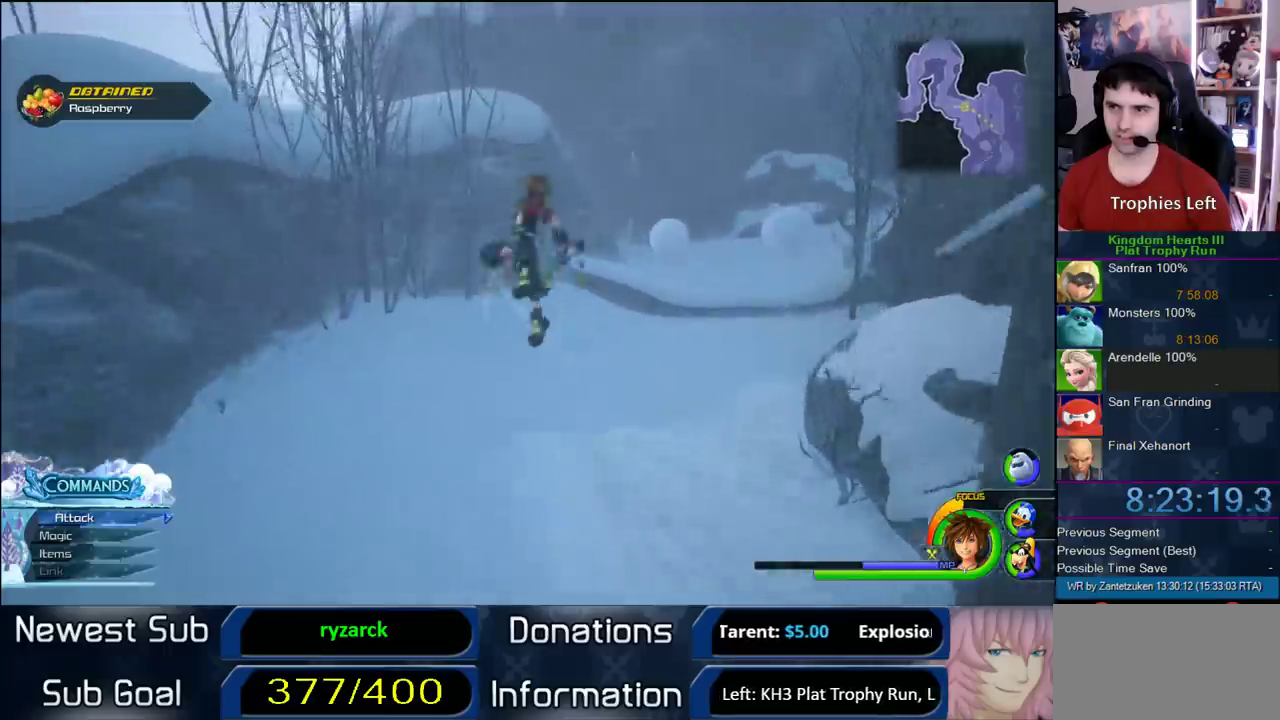
{"buttons": ["CROSS"], "left_stick": "up-right", "right_stick": "center", "events": []}
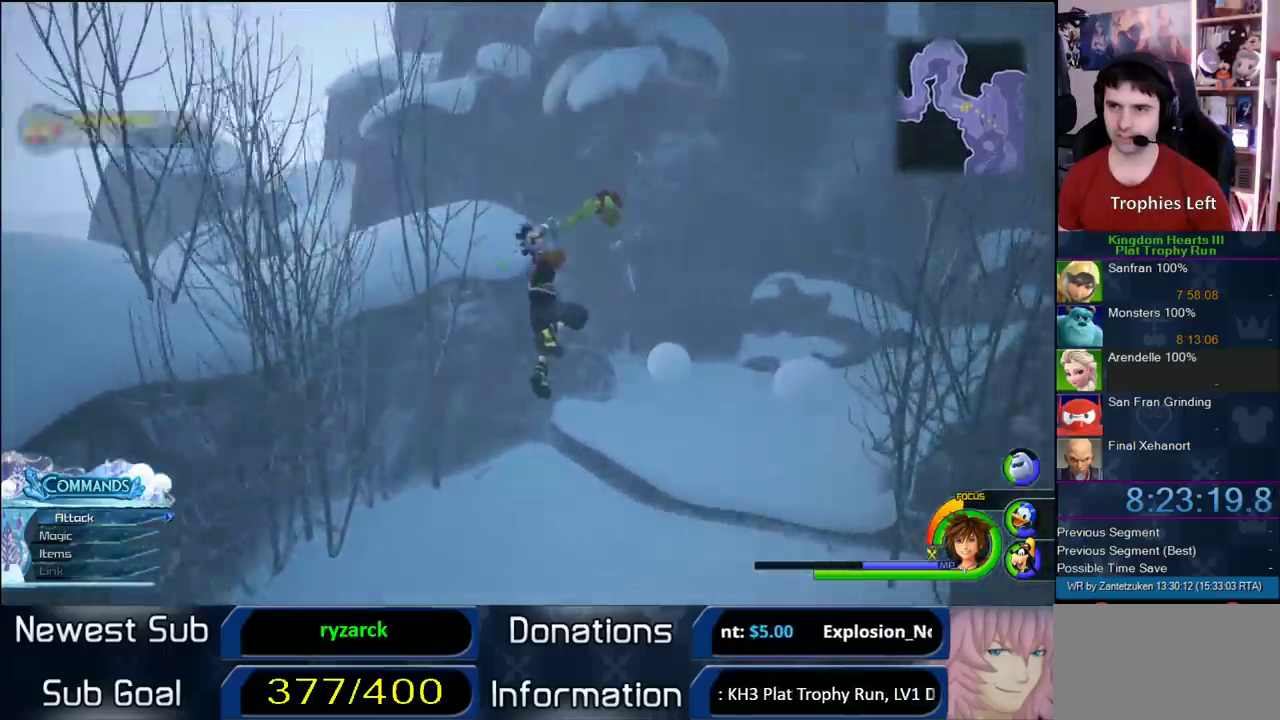
{"buttons": ["CROSS"], "left_stick": "up-right", "right_stick": "center", "events": [[317, "left_stick", "up"], [483, "left_stick", "up-right"]]}
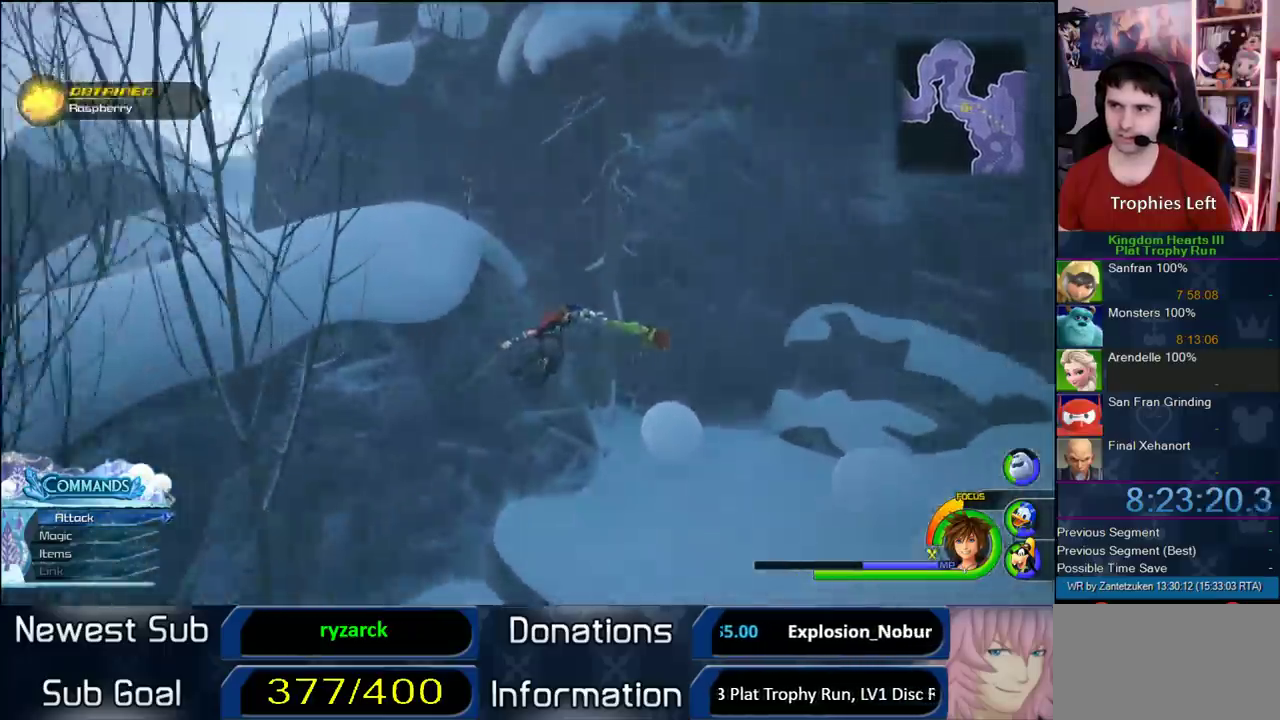
{"buttons": [], "left_stick": "right", "right_stick": "center"}
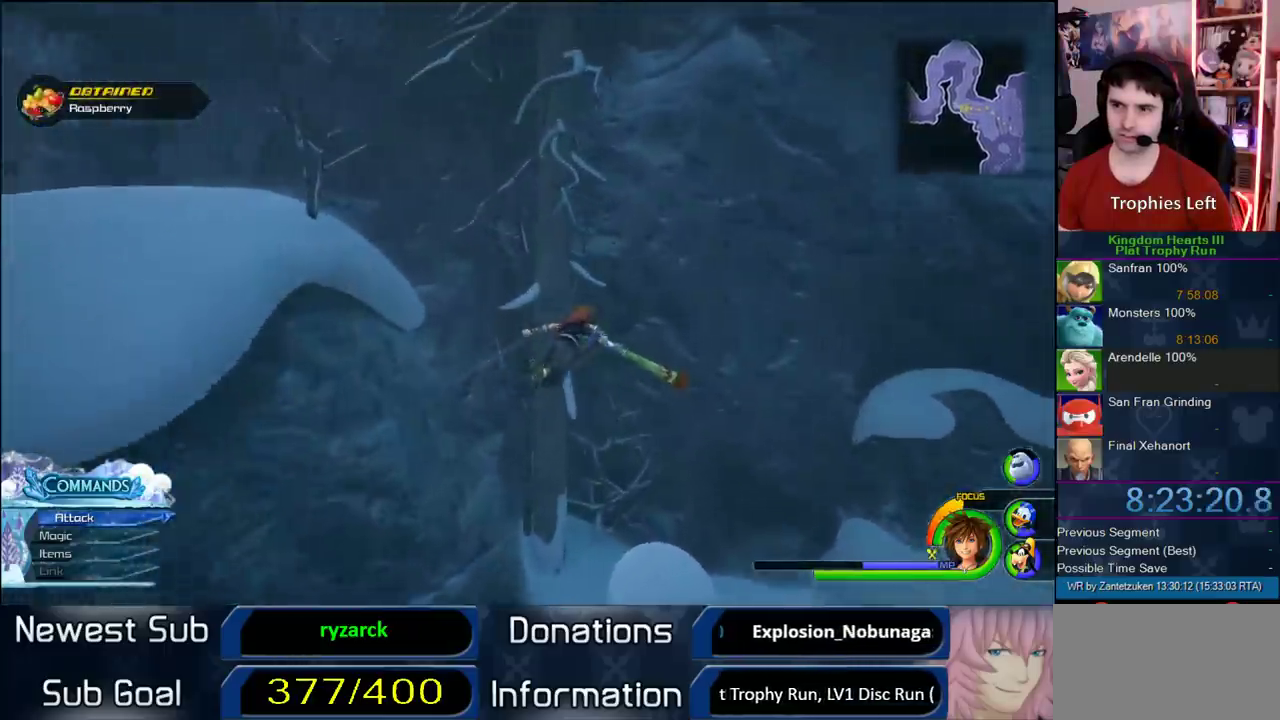
{"buttons": [], "left_stick": "up-right", "right_stick": "center"}